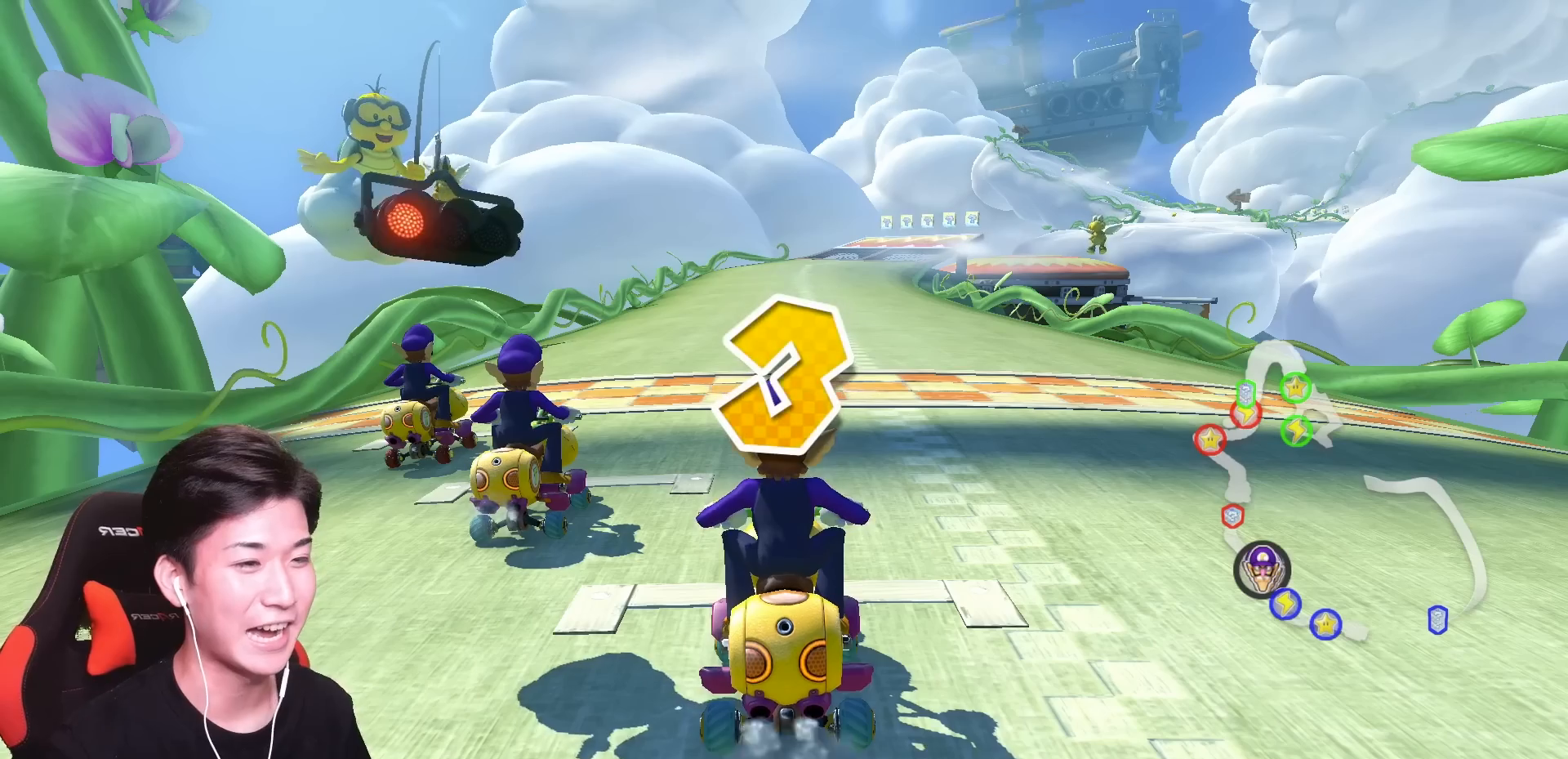
Gameplay with a controller (Nintendo layout); each line is a JSON object with the inputs held at the frame after it. "events" lists button and stick changes between this image and that frame as [ms after this image, input, new state], when the widget could be followed in between. Not read: DPAD_DOWN DPAD_LEFT DPAD_RIGHT L2 L3 R2 R3 START right_stick.
{"buttons": [], "left_stick": "up-right", "events": [[234, "left_stick", "up-right"]]}
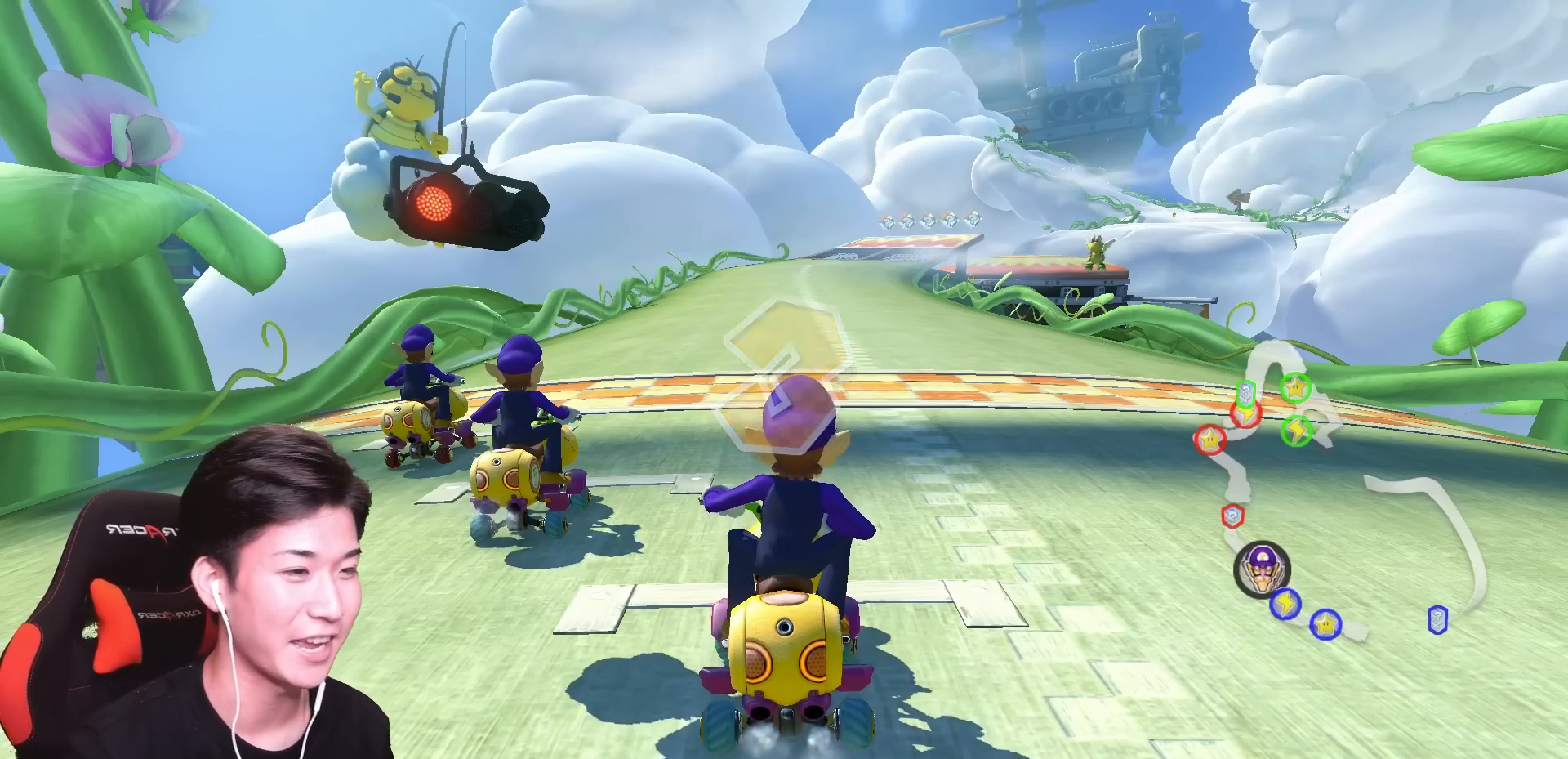
{"buttons": [], "left_stick": "up-right", "events": []}
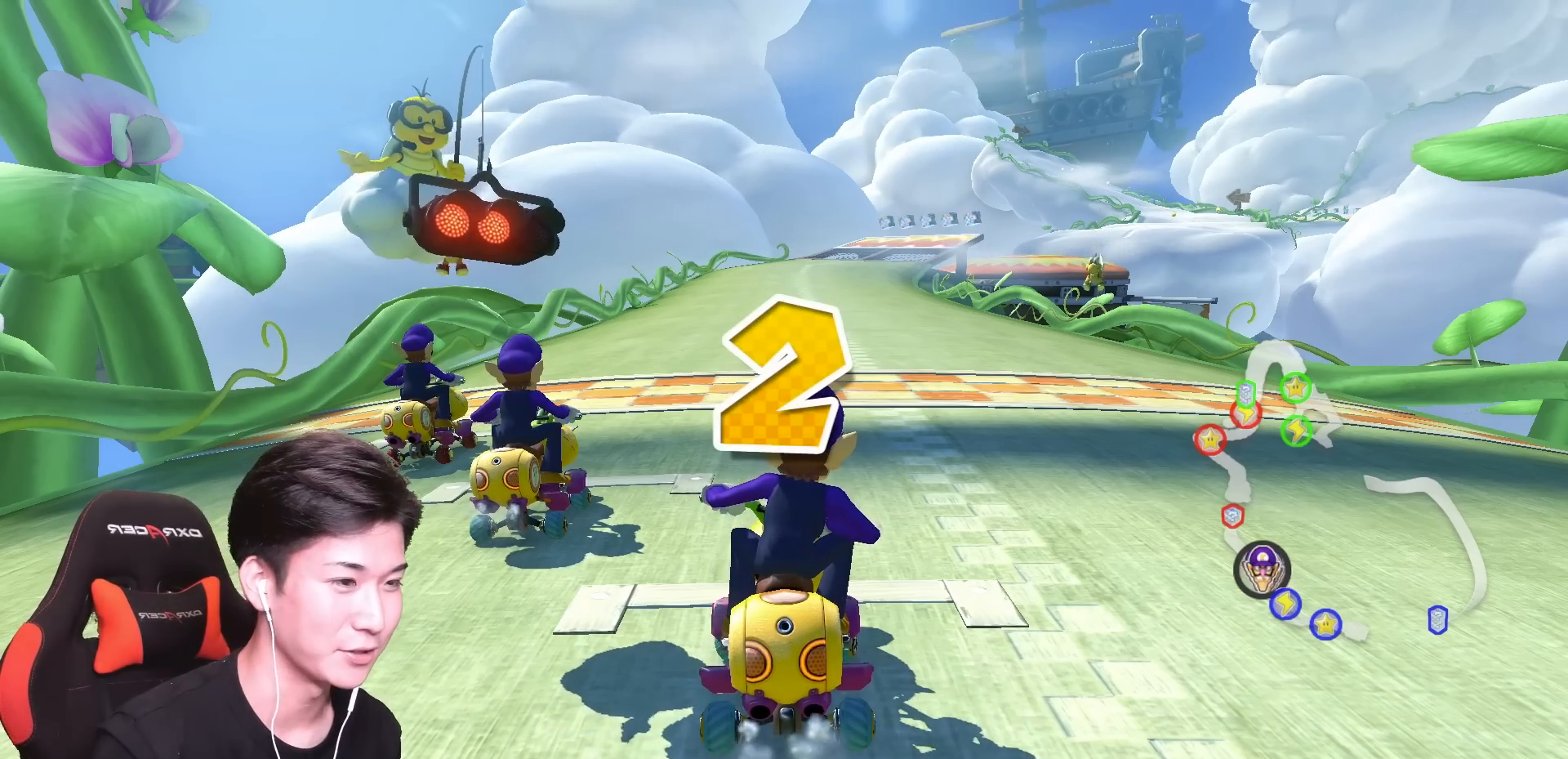
{"buttons": ["A"], "left_stick": "up-right", "events": [[33, "A", "down"]]}
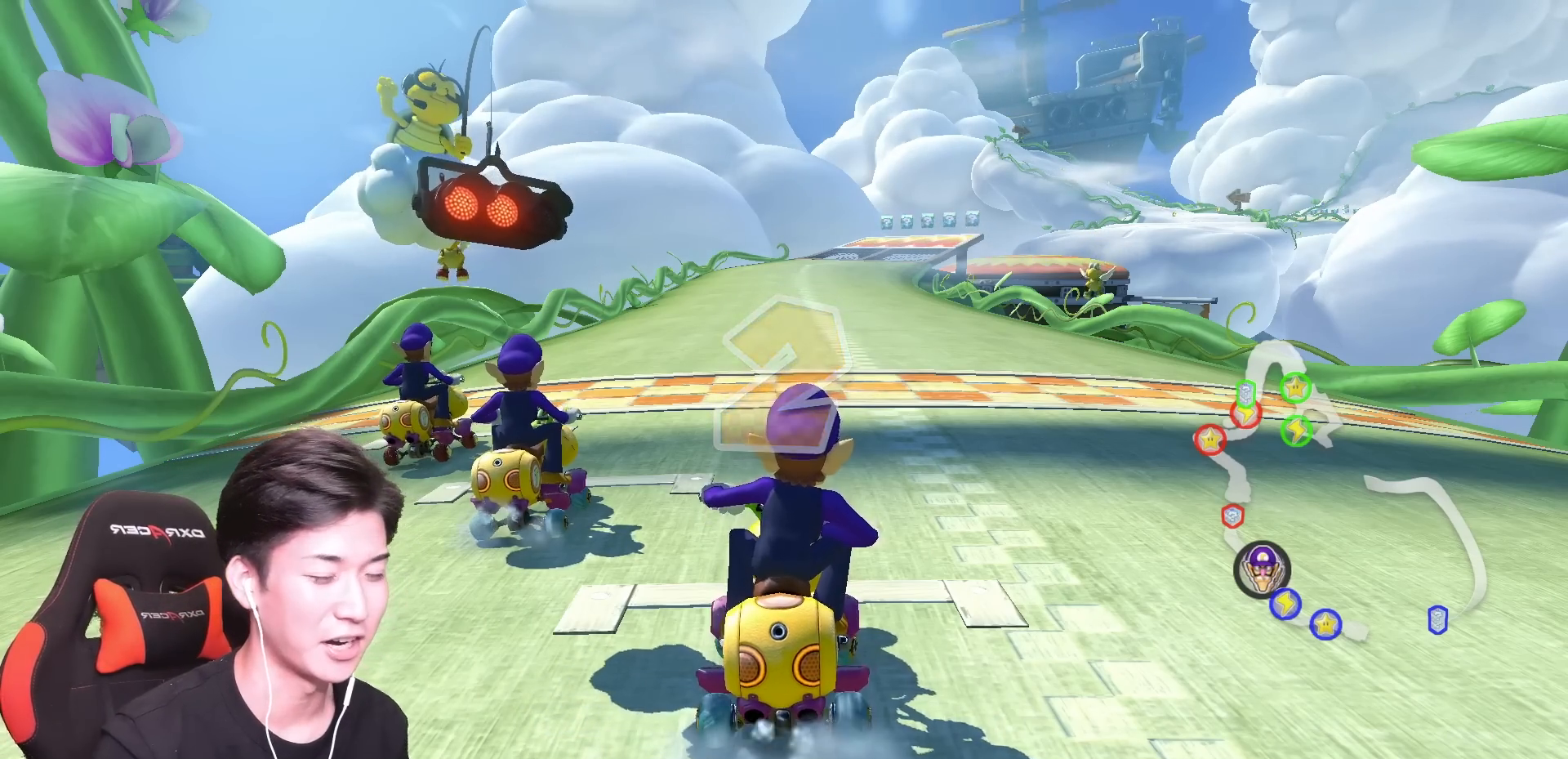
{"buttons": ["A"], "left_stick": "up-right", "events": []}
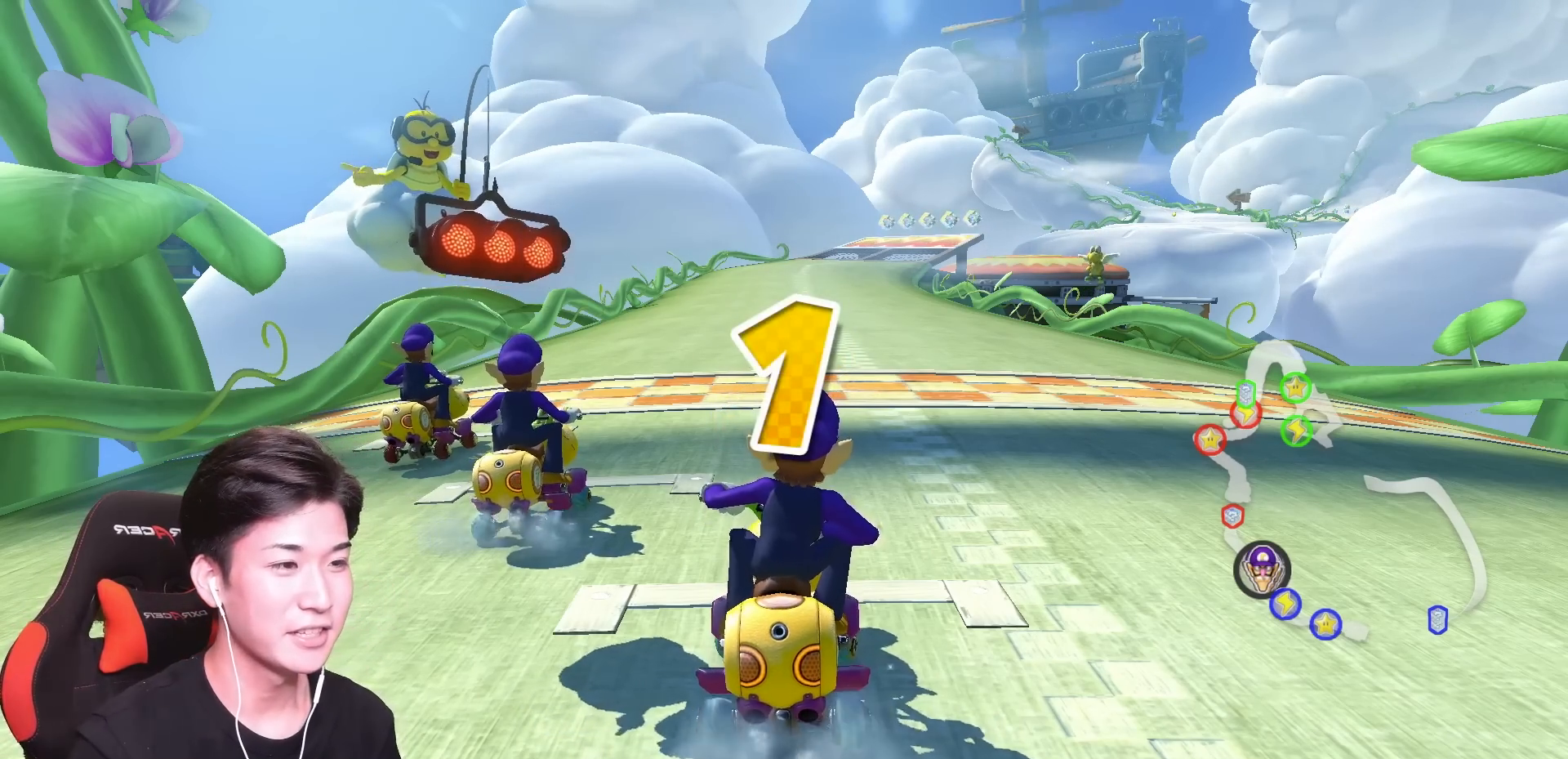
{"buttons": ["A"], "left_stick": "center", "events": [[50, "left_stick", "center"]]}
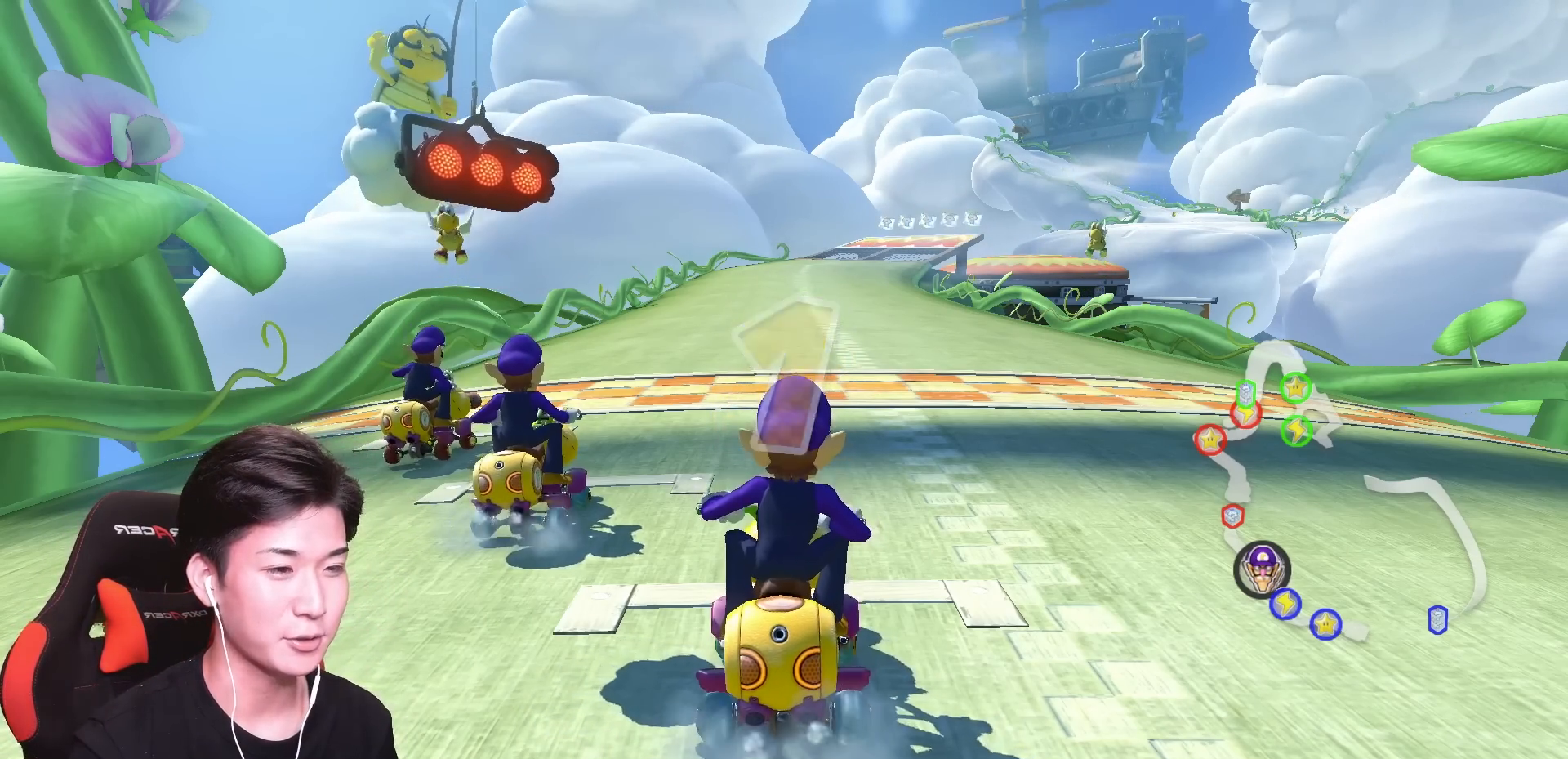
{"buttons": ["A"], "left_stick": "center", "events": [[350, "X", "down"], [467, "X", "up"]]}
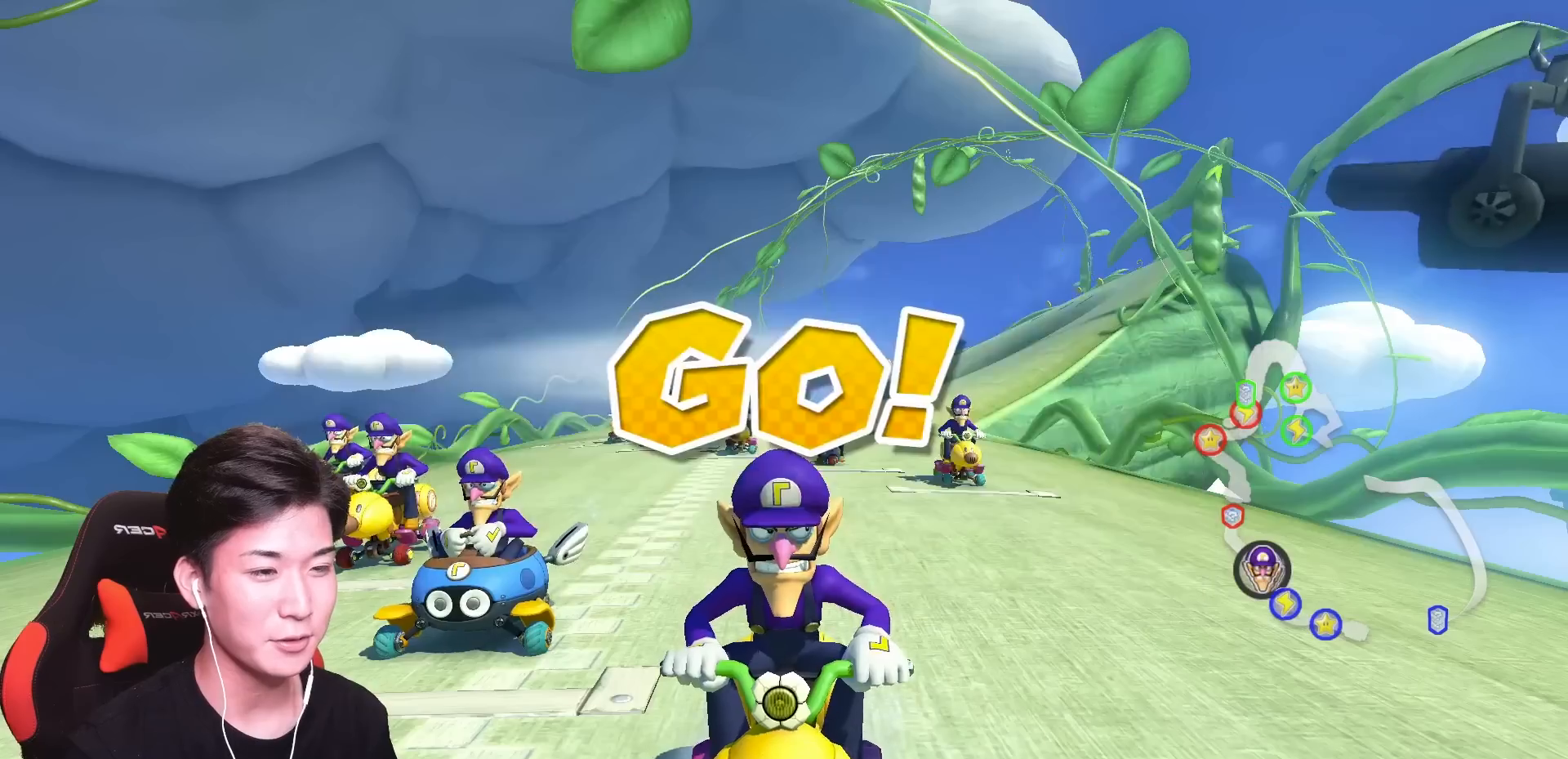
{"buttons": ["A"], "left_stick": "center", "events": []}
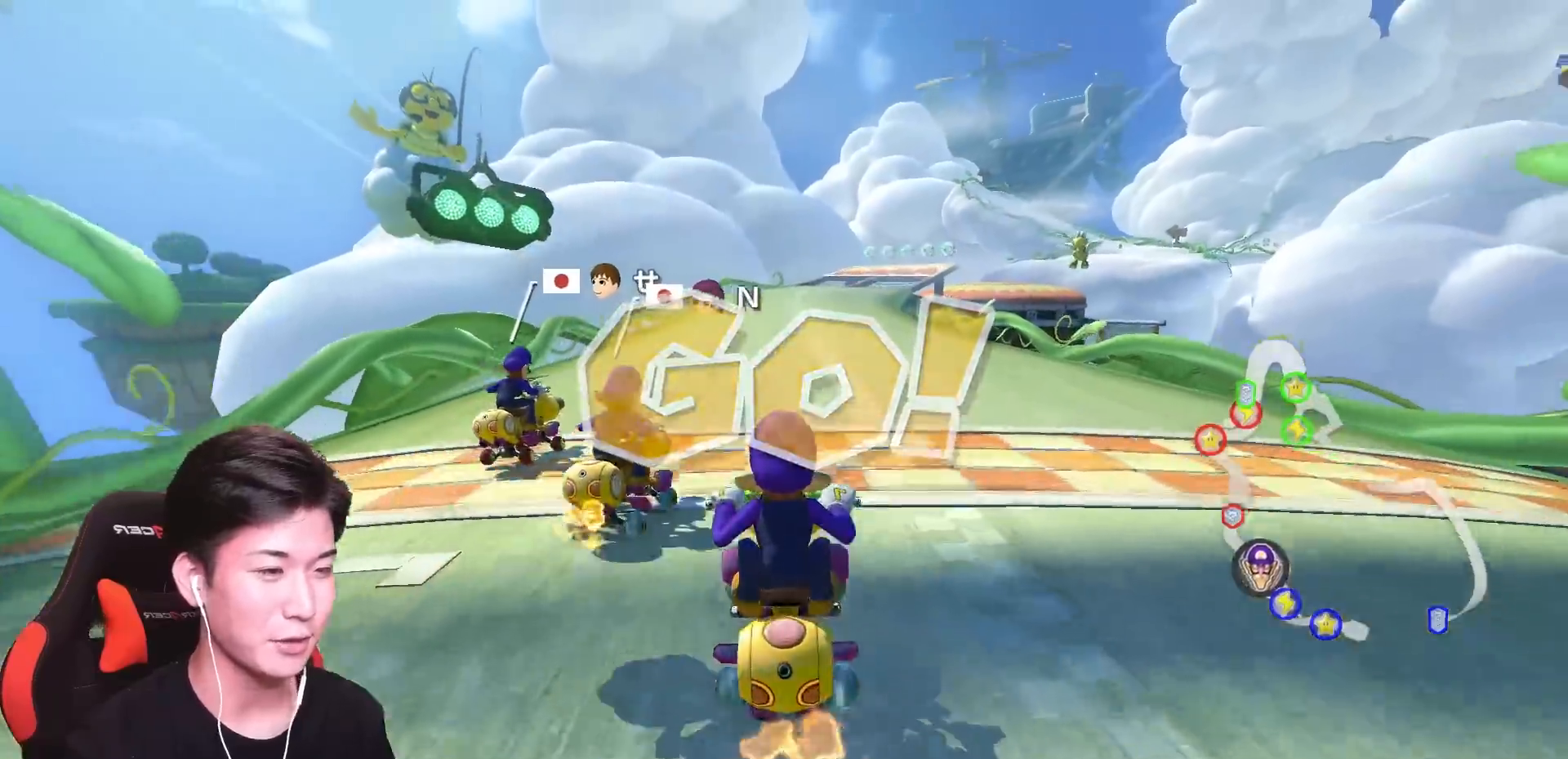
{"buttons": ["A", "R1"], "left_stick": "up-right", "events": [[133, "R1", "down"], [284, "left_stick", "up-right"]]}
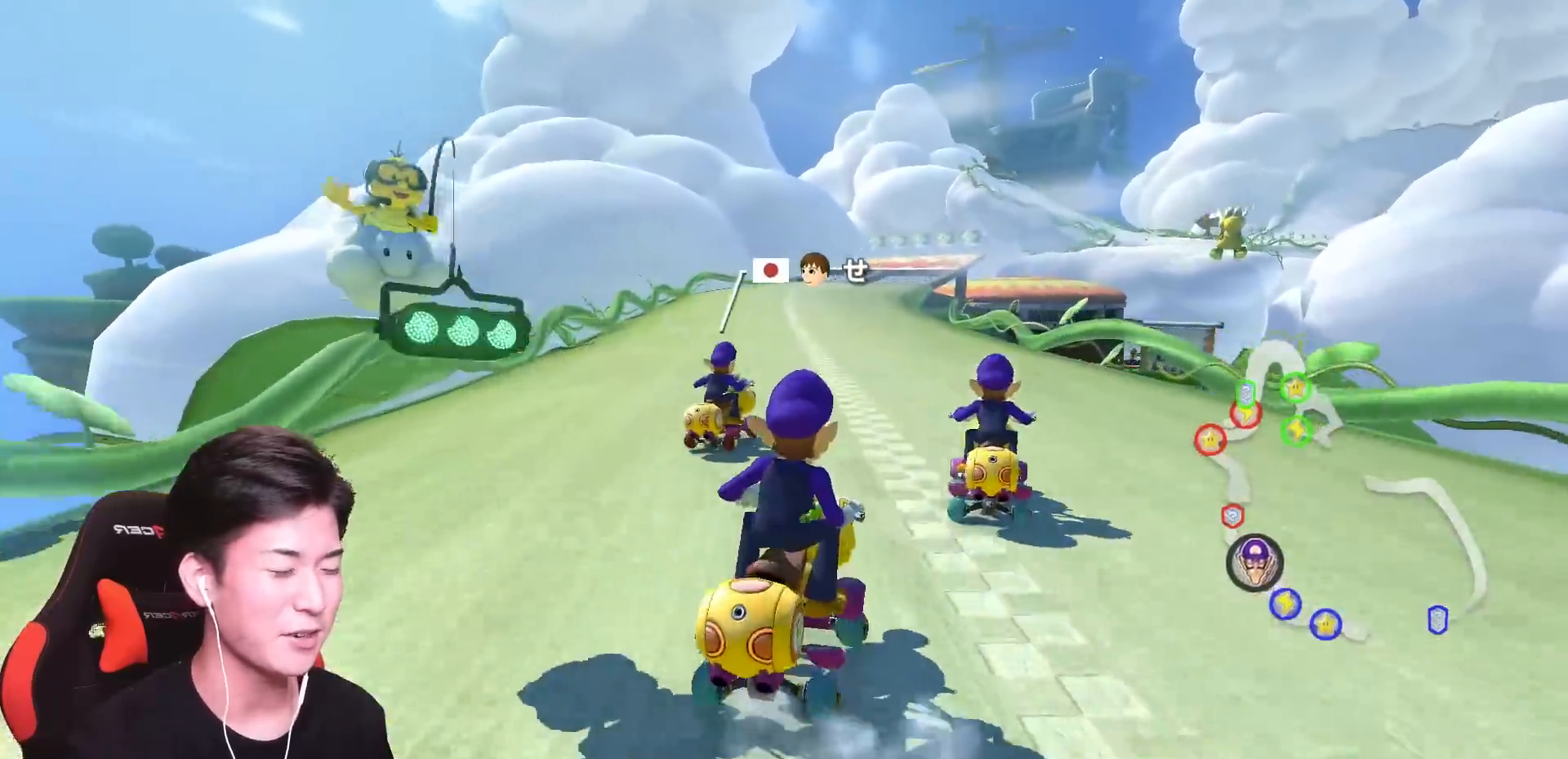
{"buttons": ["A", "R1"], "left_stick": "left", "events": [[434, "left_stick", "left"]]}
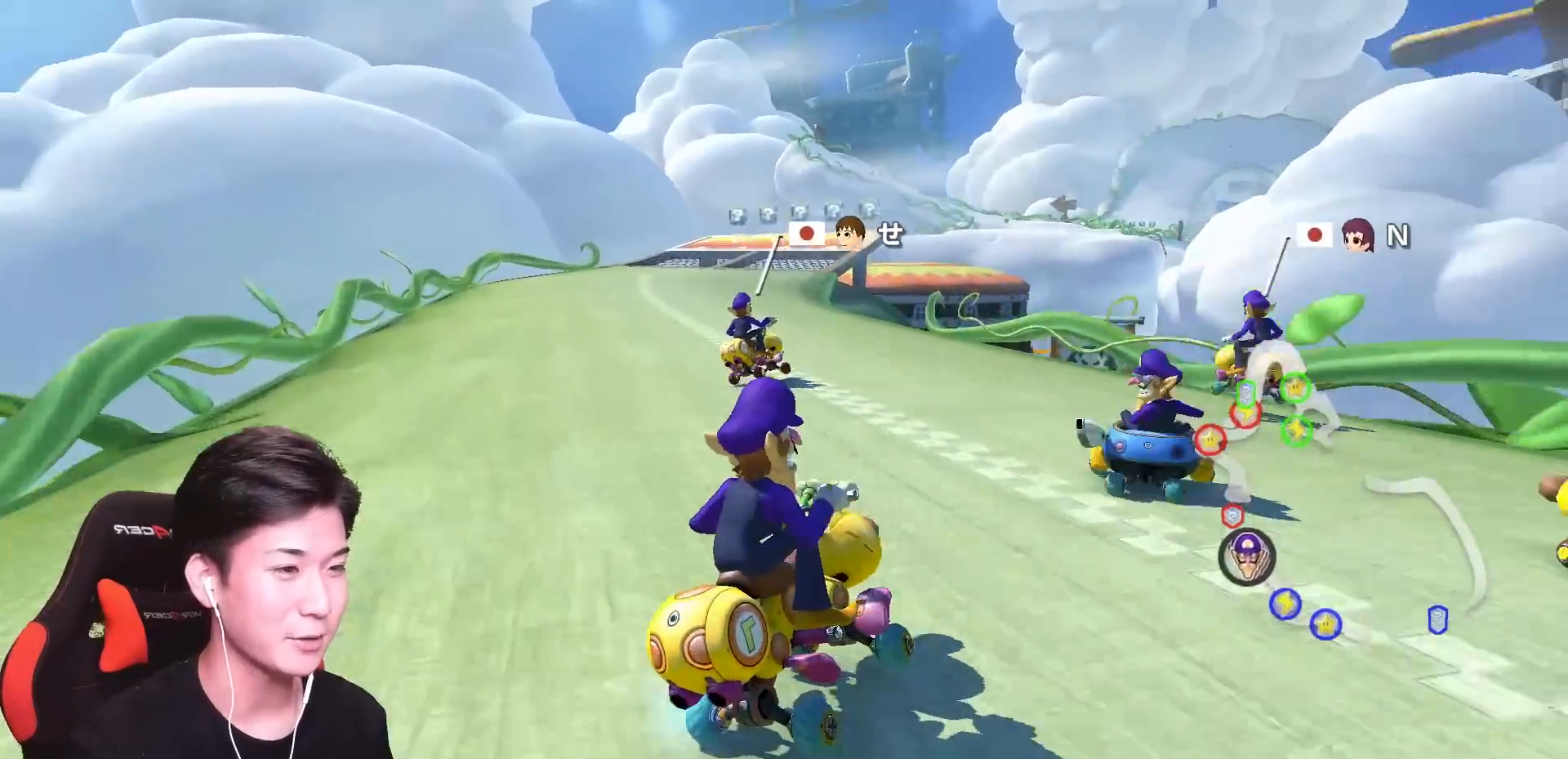
{"buttons": ["A", "R1"], "left_stick": "left", "events": []}
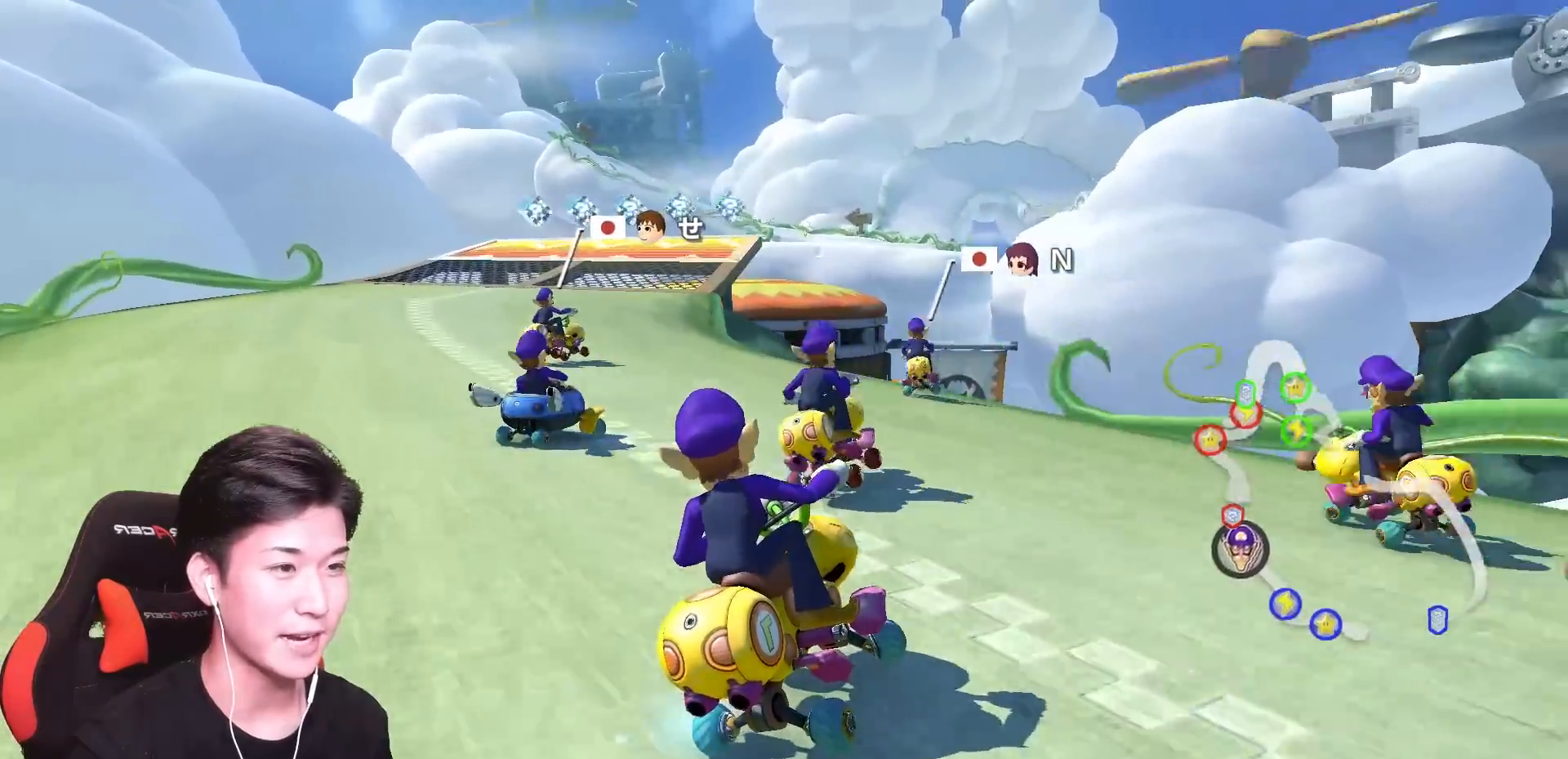
{"buttons": ["A", "R1"], "left_stick": "left", "events": [[317, "left_stick", "center"], [434, "R1", "up"], [468, "left_stick", "left"], [501, "R1", "down"]]}
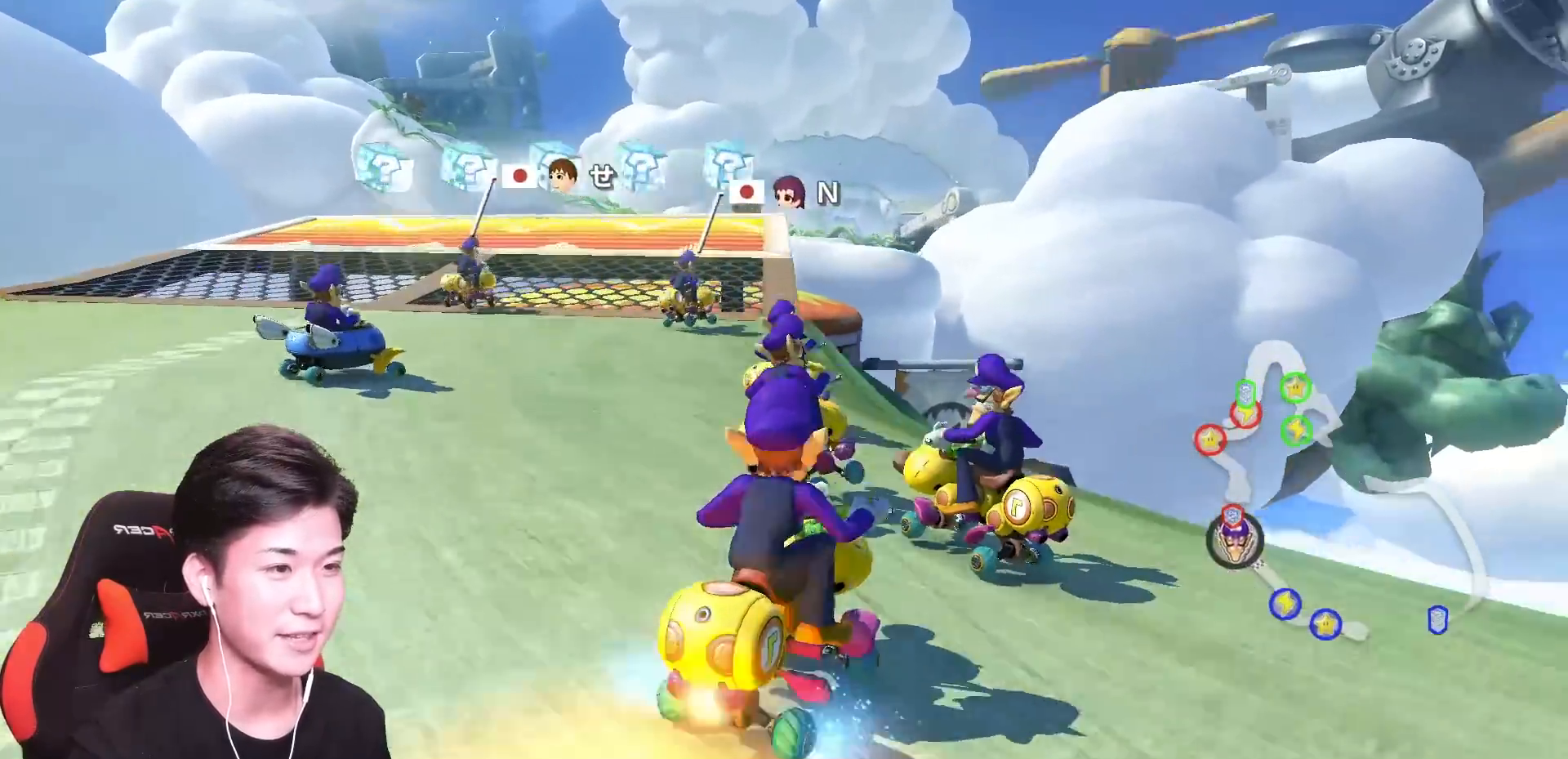
{"buttons": ["A"], "left_stick": "center", "events": [[350, "left_stick", "center"], [450, "R1", "up"]]}
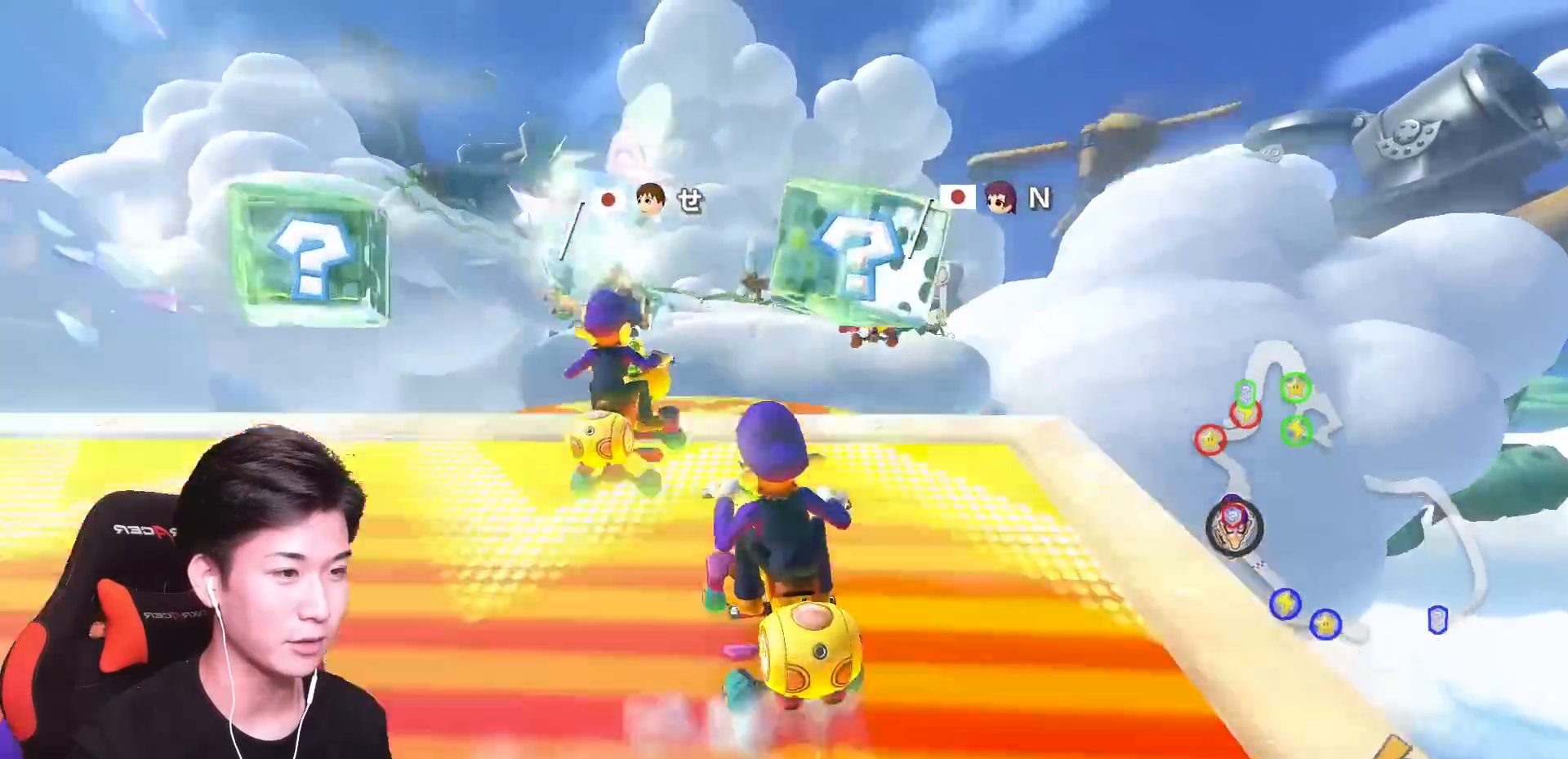
{"buttons": ["A", "R1"], "left_stick": "left", "events": [[34, "R1", "down"], [184, "left_stick", "left"], [217, "R1", "up"], [401, "R1", "down"]]}
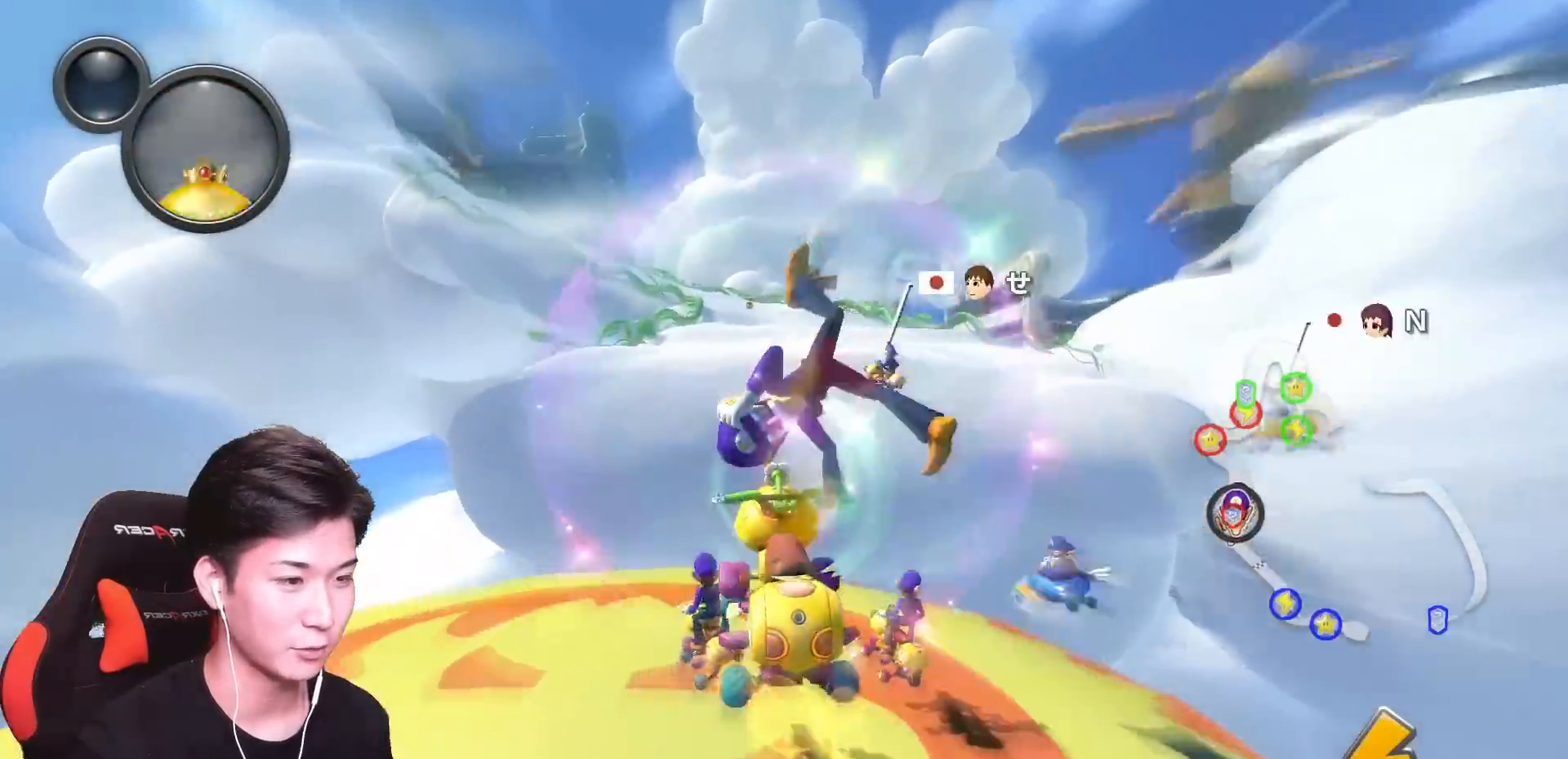
{"buttons": ["A", "R1"], "left_stick": "left", "events": []}
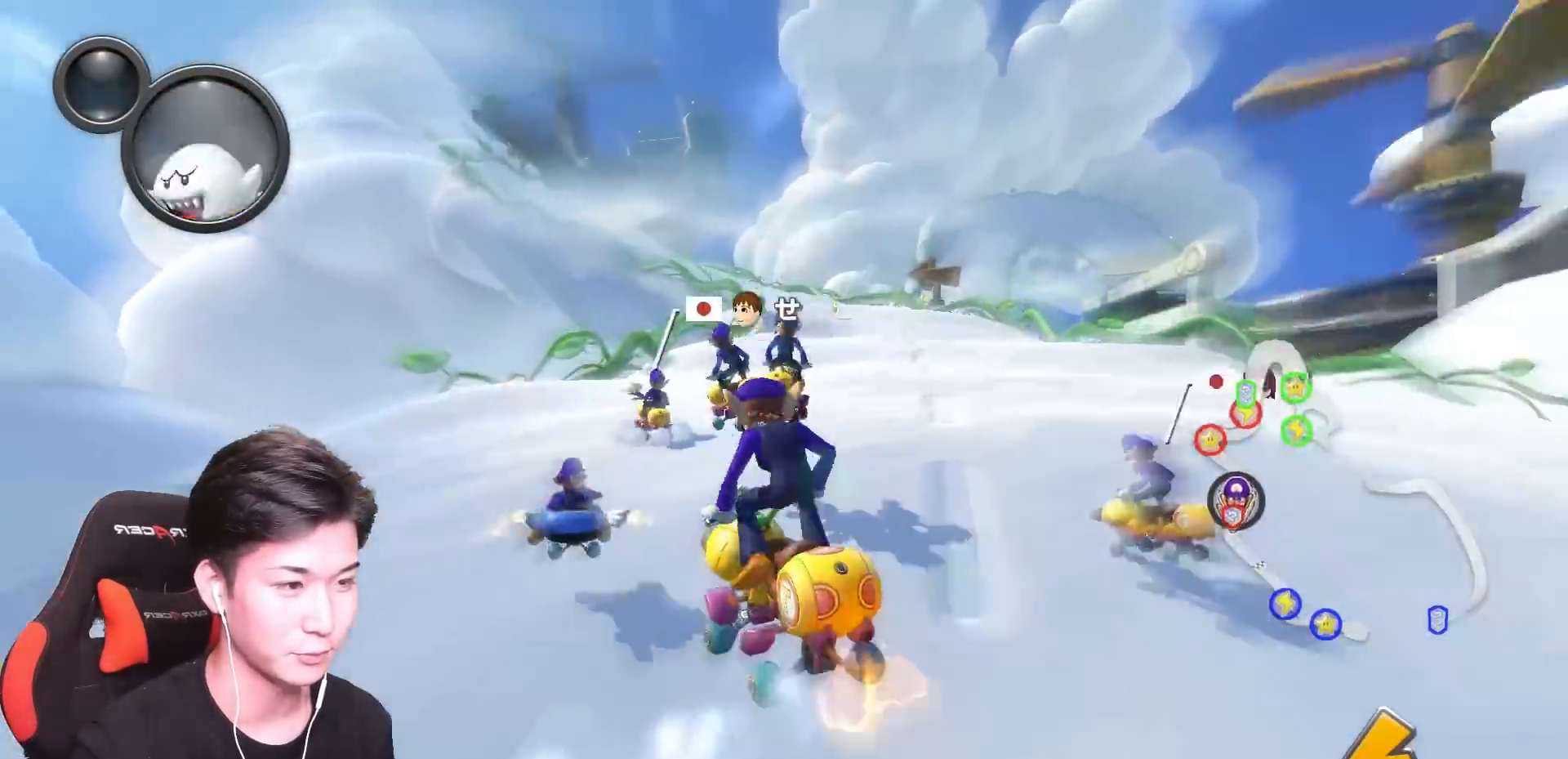
{"buttons": ["A", "R1"], "left_stick": "left", "events": []}